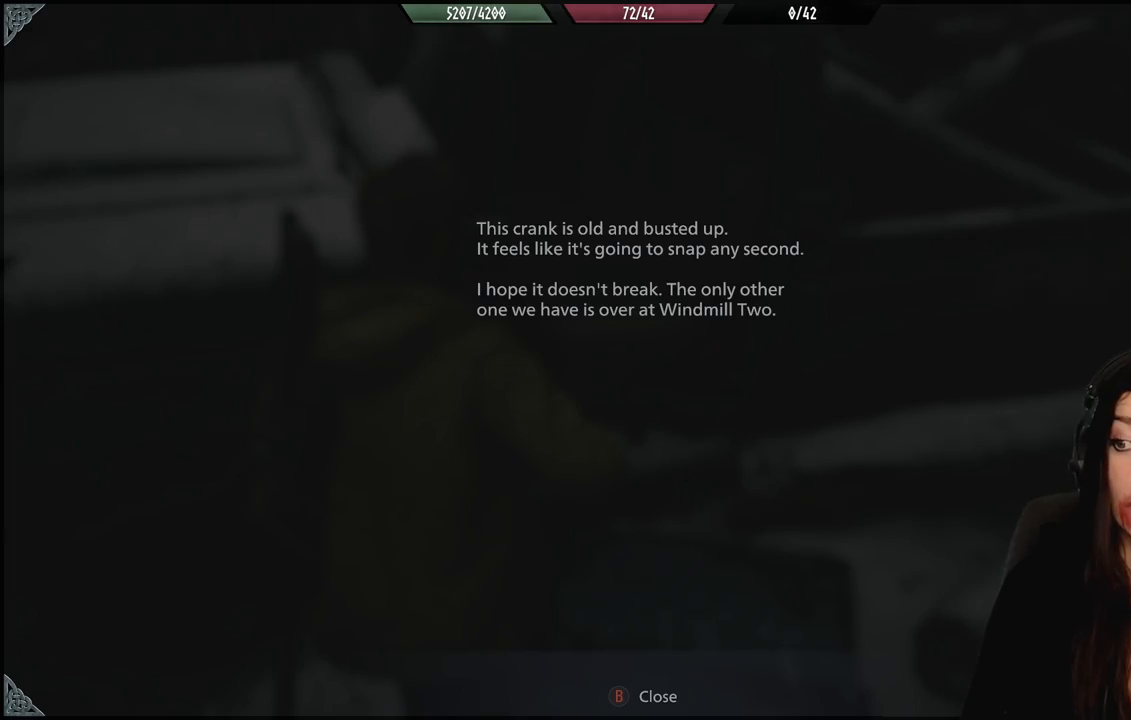
Gameplay with a controller (Xbox layout); each line is a JSON object with the inputs held at the frame after it. "events" lists button and stick changes between this image and that frame as [ms after this image, input, new state], when the widget could be followed in between.
{"buttons": [], "left_stick": "center", "right_stick": "center", "events": [[300, "B", "down"], [400, "B", "up"]]}
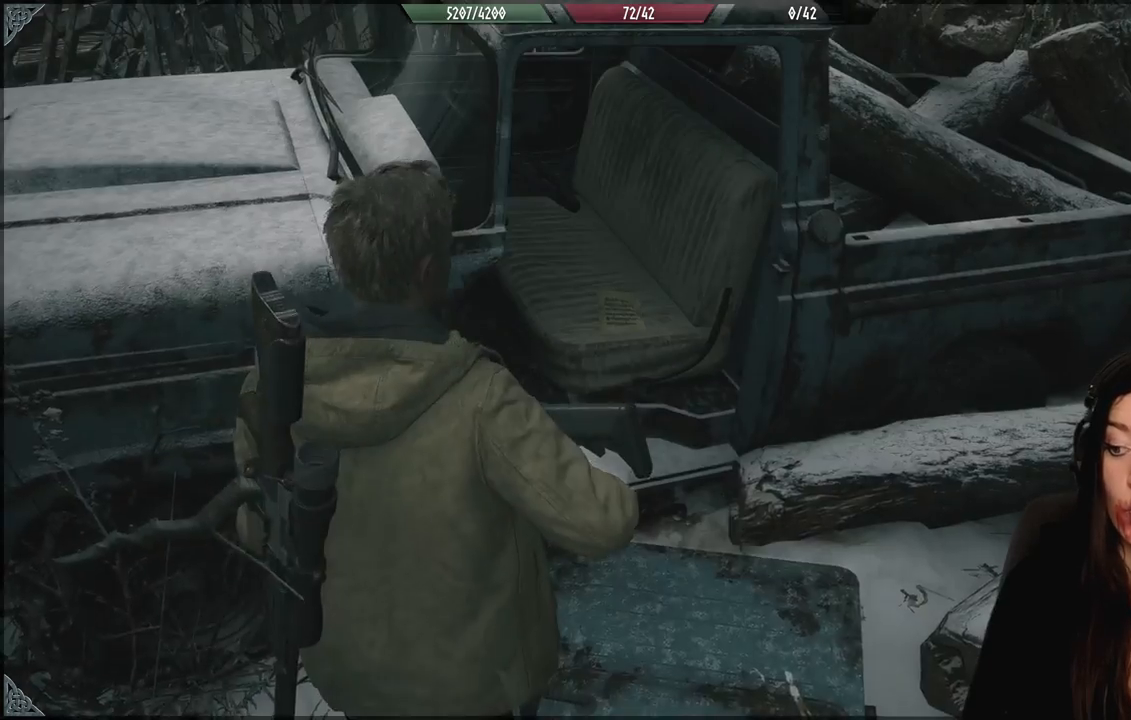
{"buttons": [], "left_stick": "up-right", "right_stick": "right", "events": [[133, "left_stick", "down-right"], [167, "right_stick", "right"], [400, "left_stick", "up-right"]]}
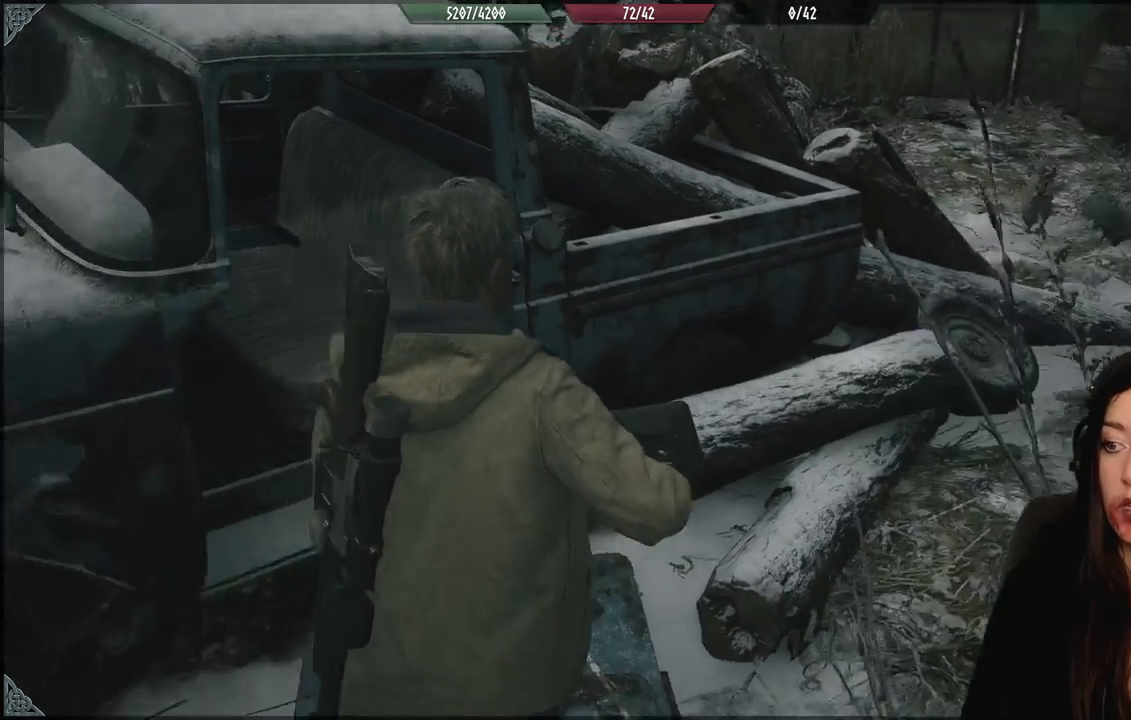
{"buttons": [], "left_stick": "up", "right_stick": "center", "events": [[183, "left_stick", "up"], [483, "right_stick", "center"]]}
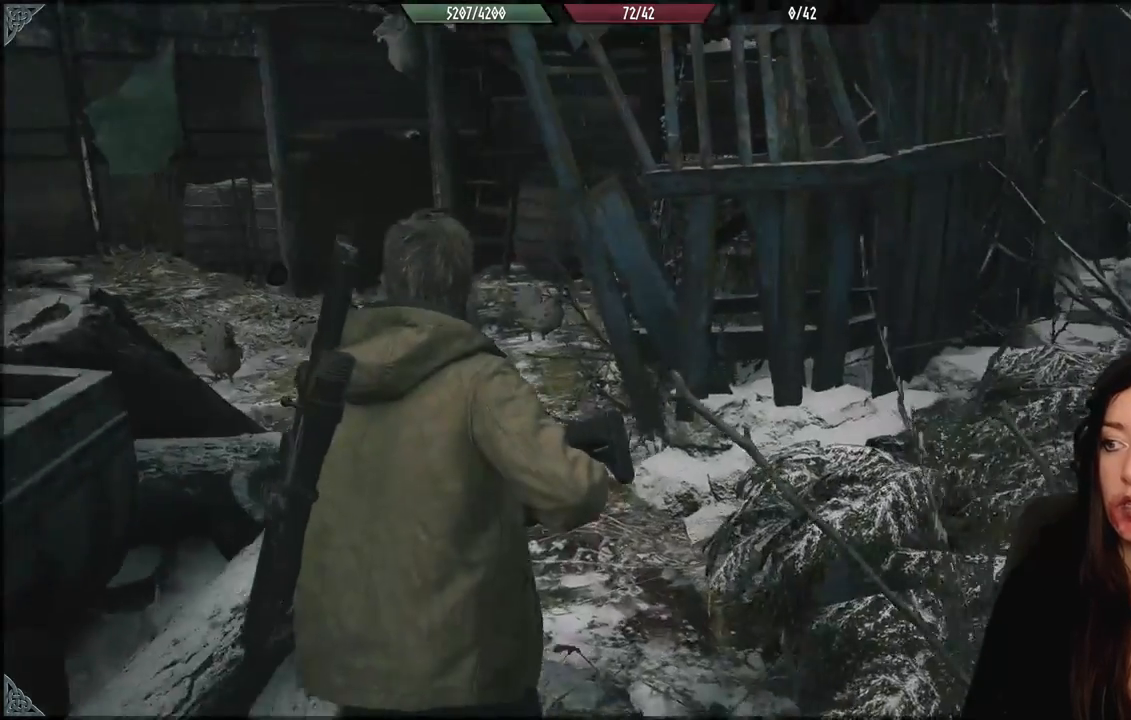
{"buttons": [], "left_stick": "down-left", "right_stick": "down-left", "events": [[183, "left_stick", "center"], [183, "right_stick", "down-left"], [233, "left_stick", "down"], [467, "left_stick", "down-left"]]}
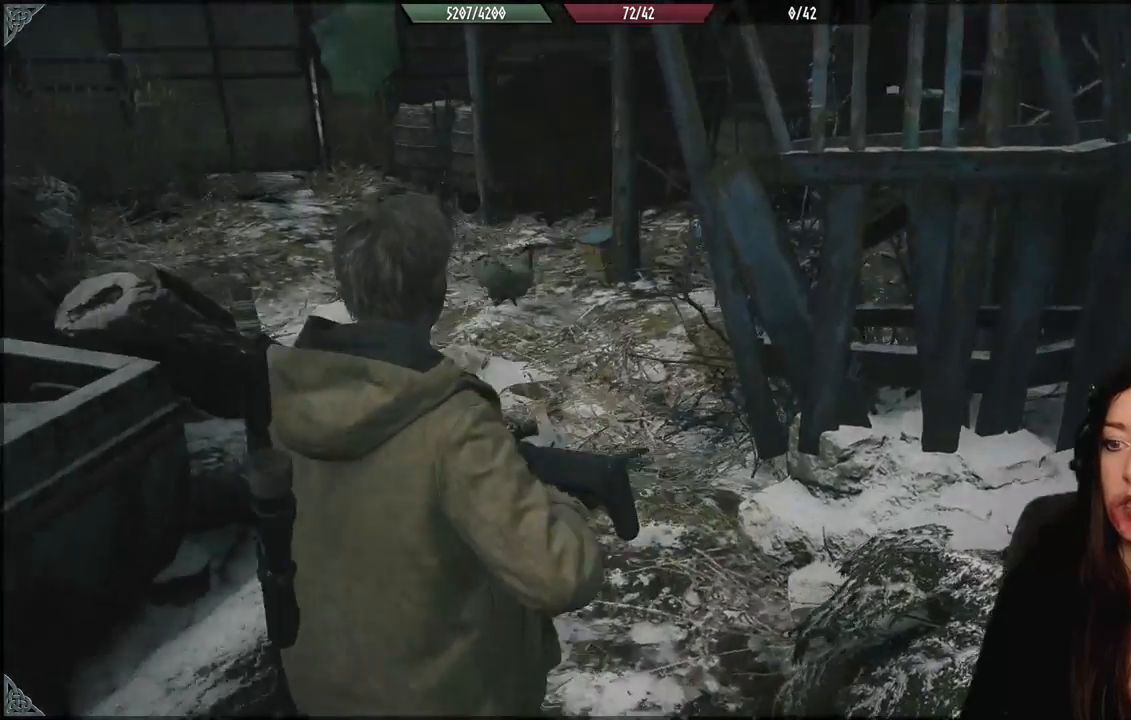
{"buttons": [], "left_stick": "left", "right_stick": "left", "events": [[100, "right_stick", "left"], [283, "left_stick", "left"]]}
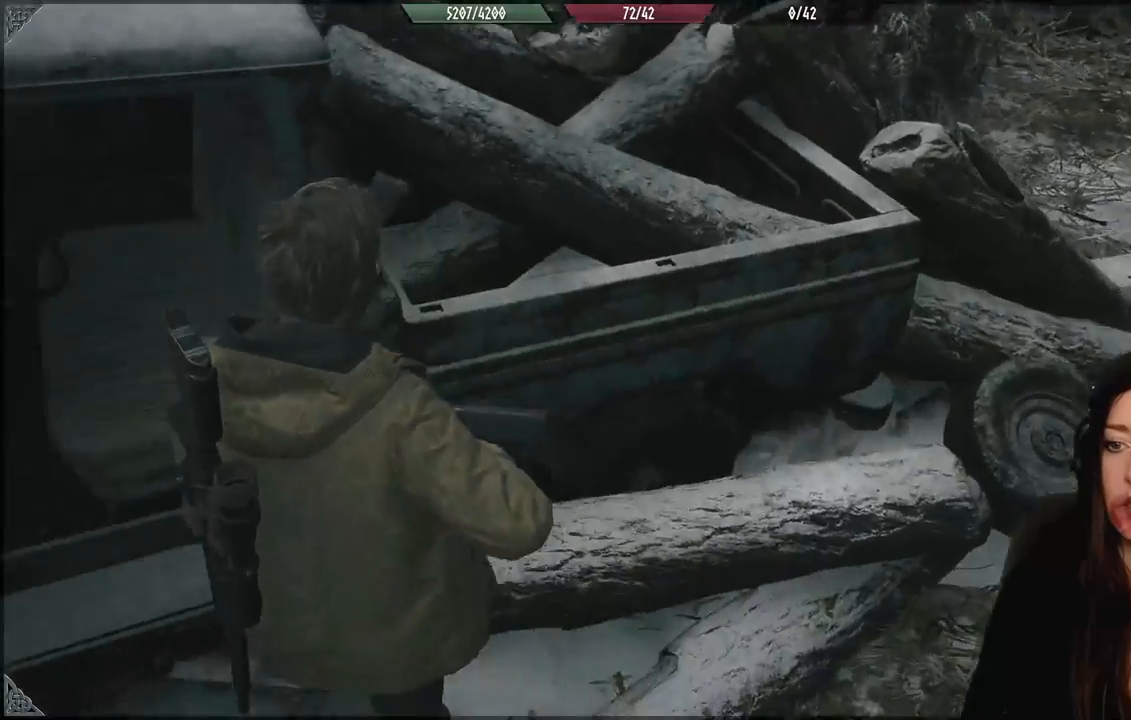
{"buttons": [], "left_stick": "center", "right_stick": "center", "events": [[267, "left_stick", "center"], [283, "right_stick", "center"]]}
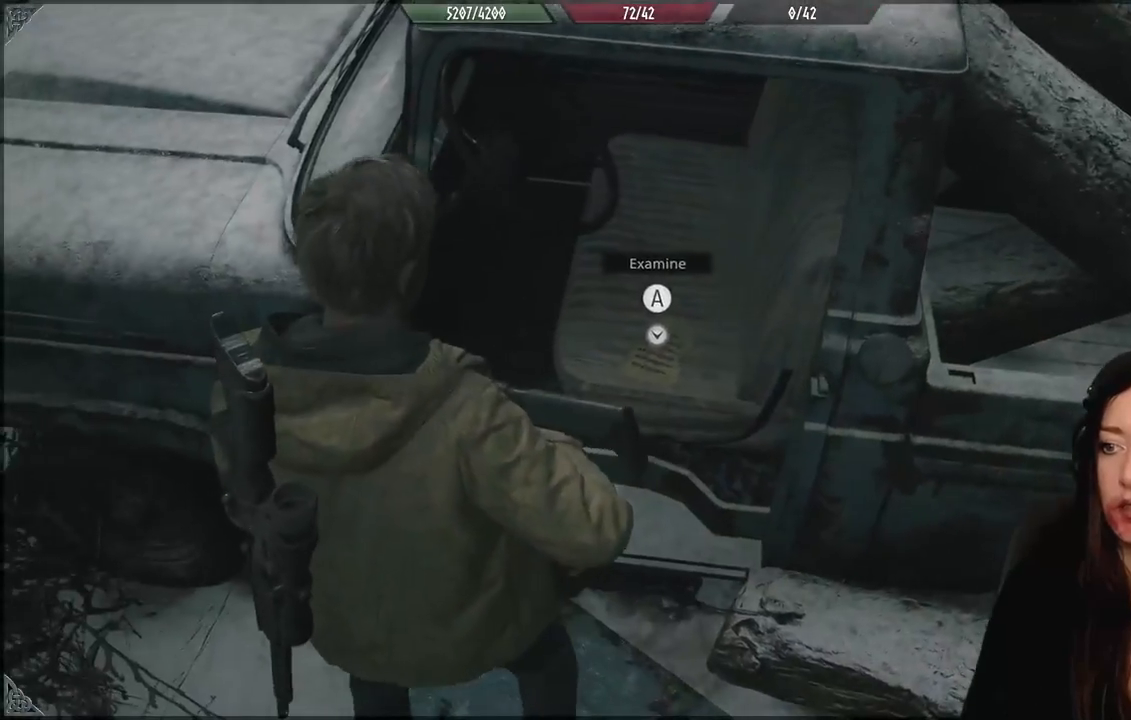
{"buttons": [], "left_stick": "down", "right_stick": "right", "events": [[483, "left_stick", "down"], [483, "right_stick", "right"]]}
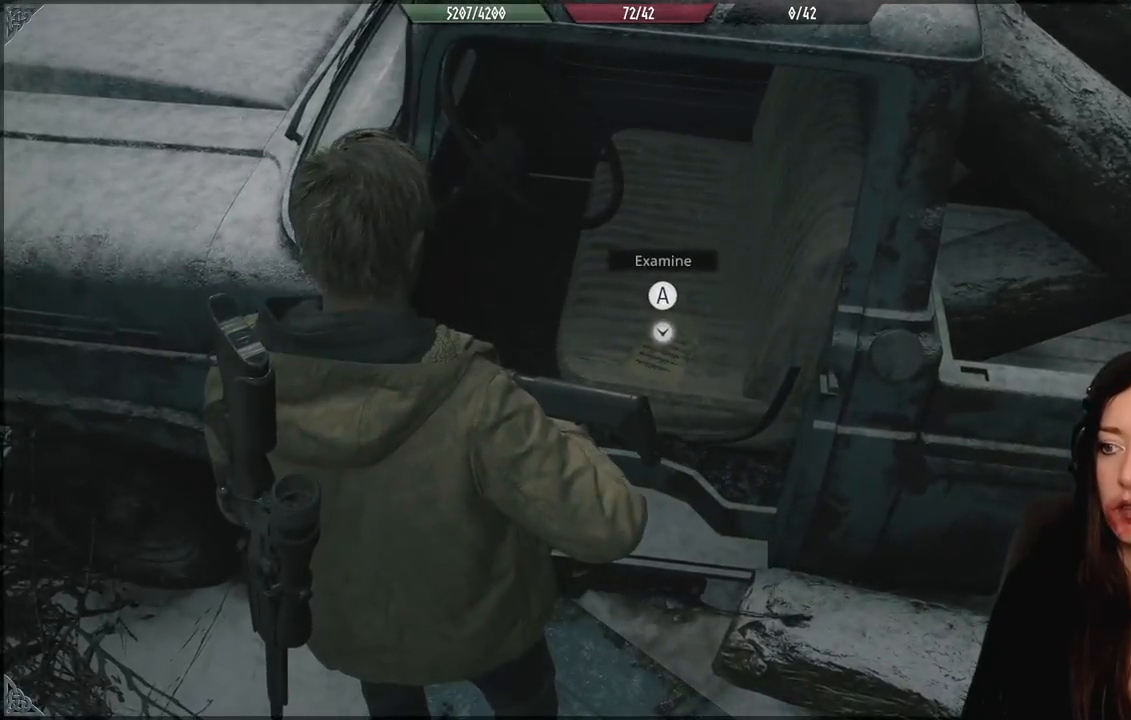
{"buttons": [], "left_stick": "right", "right_stick": "right", "events": [[183, "left_stick", "down-right"], [433, "left_stick", "right"]]}
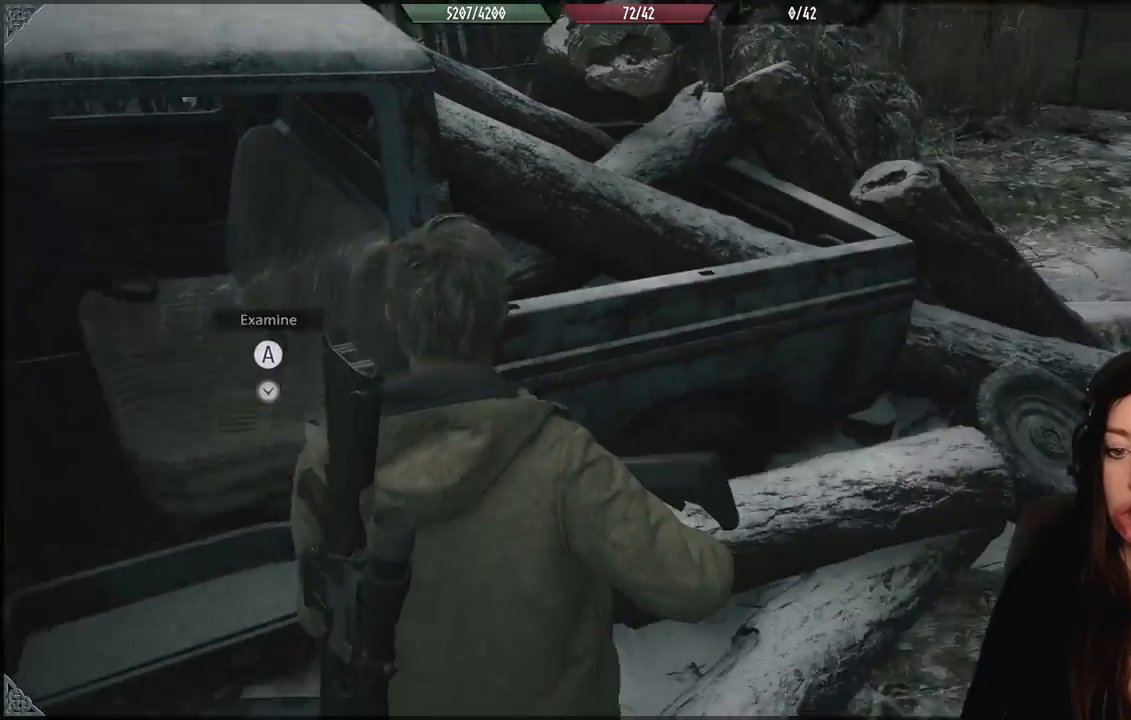
{"buttons": [], "left_stick": "center", "right_stick": "center", "events": [[267, "right_stick", "center"], [283, "left_stick", "center"]]}
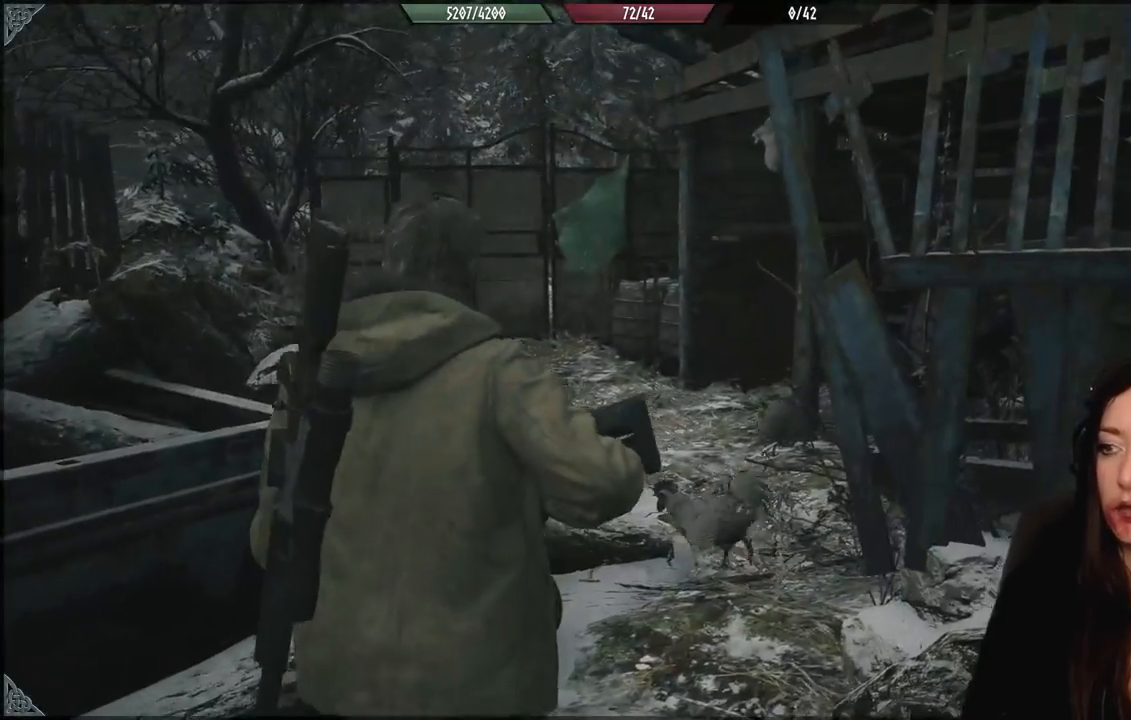
{"buttons": [], "left_stick": "center", "right_stick": "center", "events": [[133, "right_stick", "down-left"], [333, "right_stick", "center"]]}
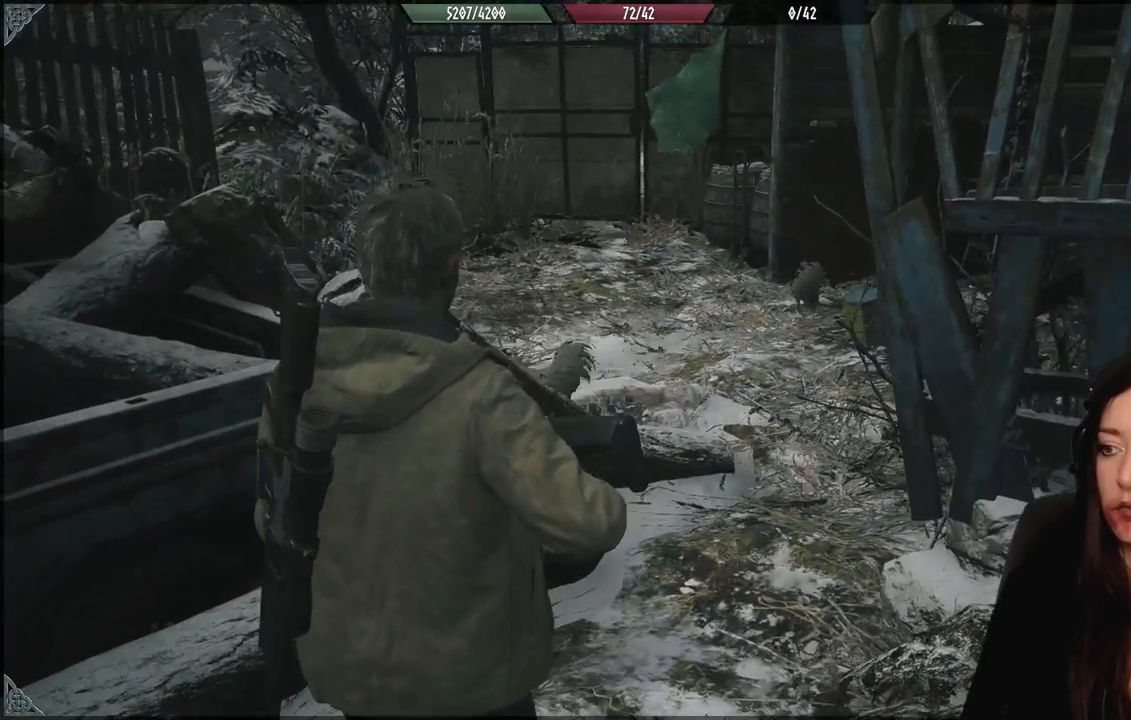
{"buttons": [], "left_stick": "center", "right_stick": "center", "events": []}
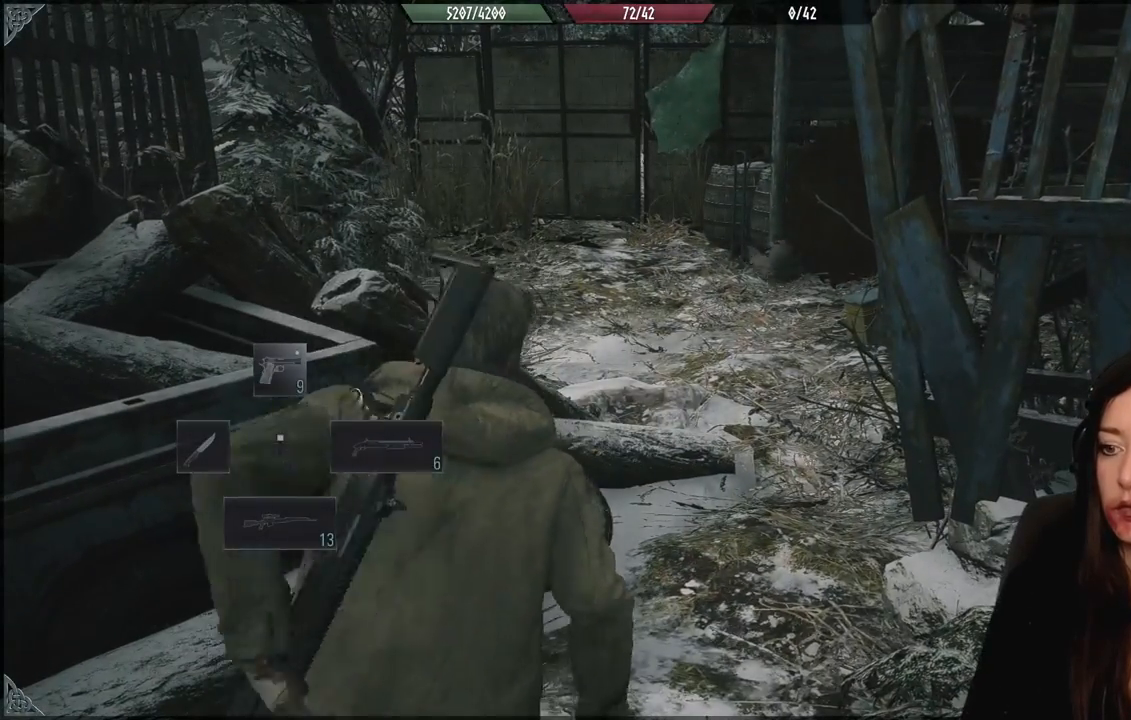
{"buttons": [], "left_stick": "center", "right_stick": "center", "events": []}
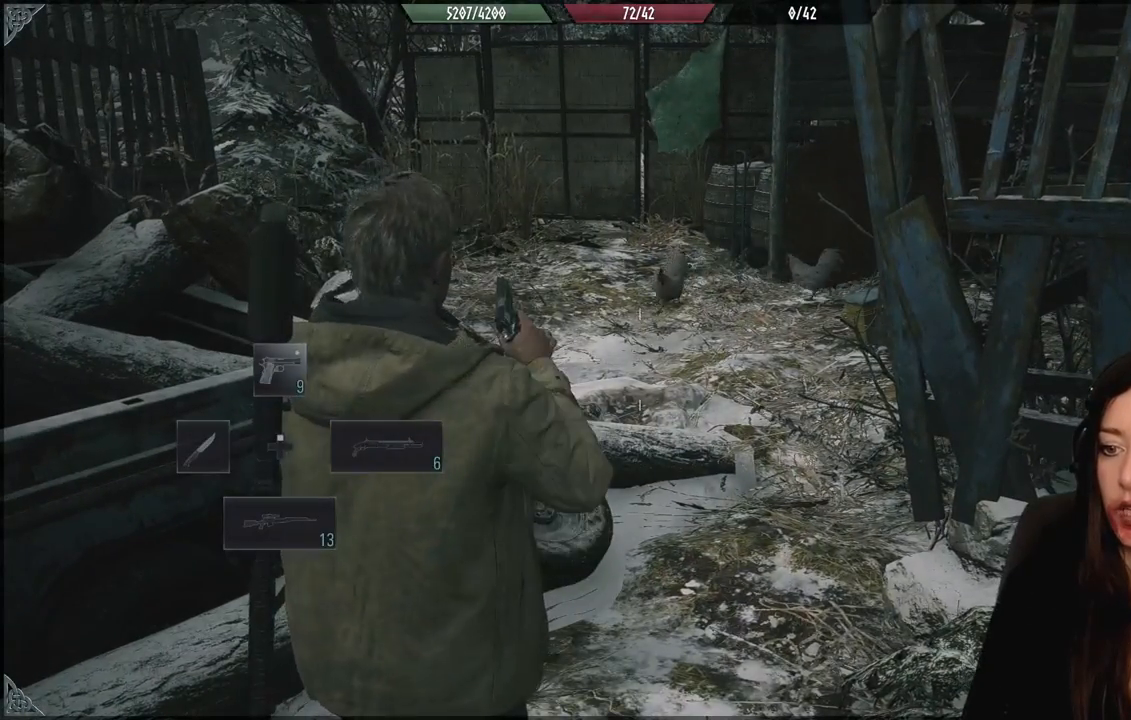
{"buttons": [], "left_stick": "up", "right_stick": "down", "events": [[250, "left_stick", "up-right"], [333, "left_stick", "up"], [383, "right_stick", "down"]]}
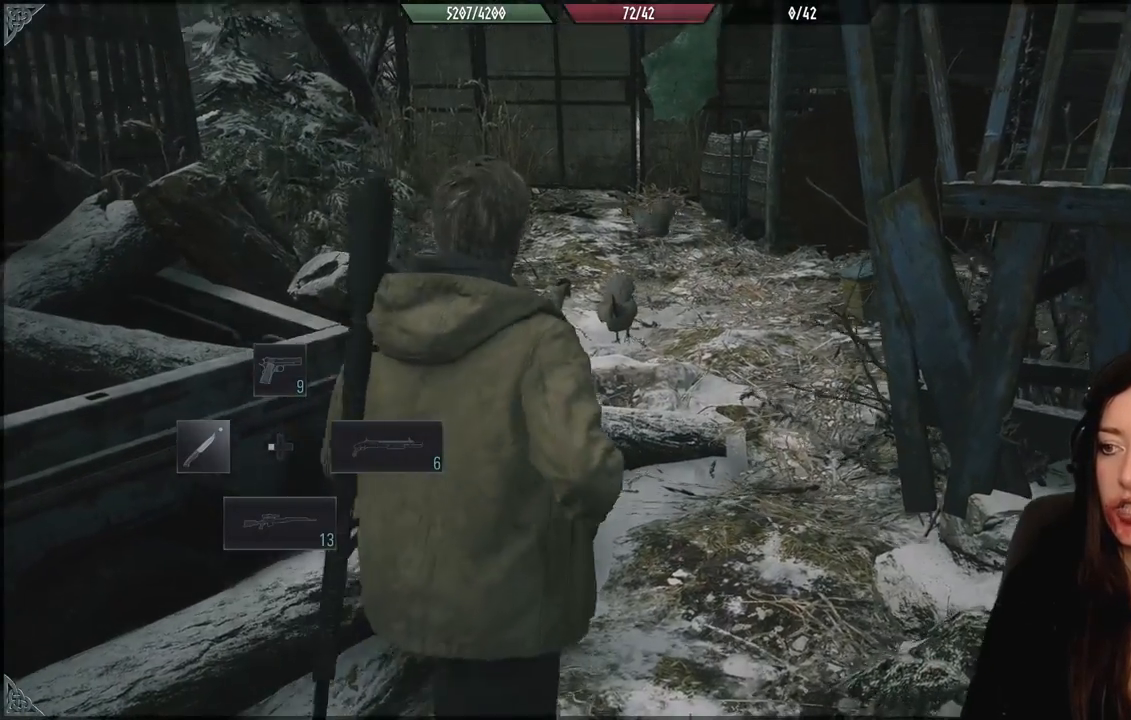
{"buttons": [], "left_stick": "up", "right_stick": "down-left", "events": [[50, "right_stick", "center"], [283, "right_stick", "down"], [367, "right_stick", "down-left"]]}
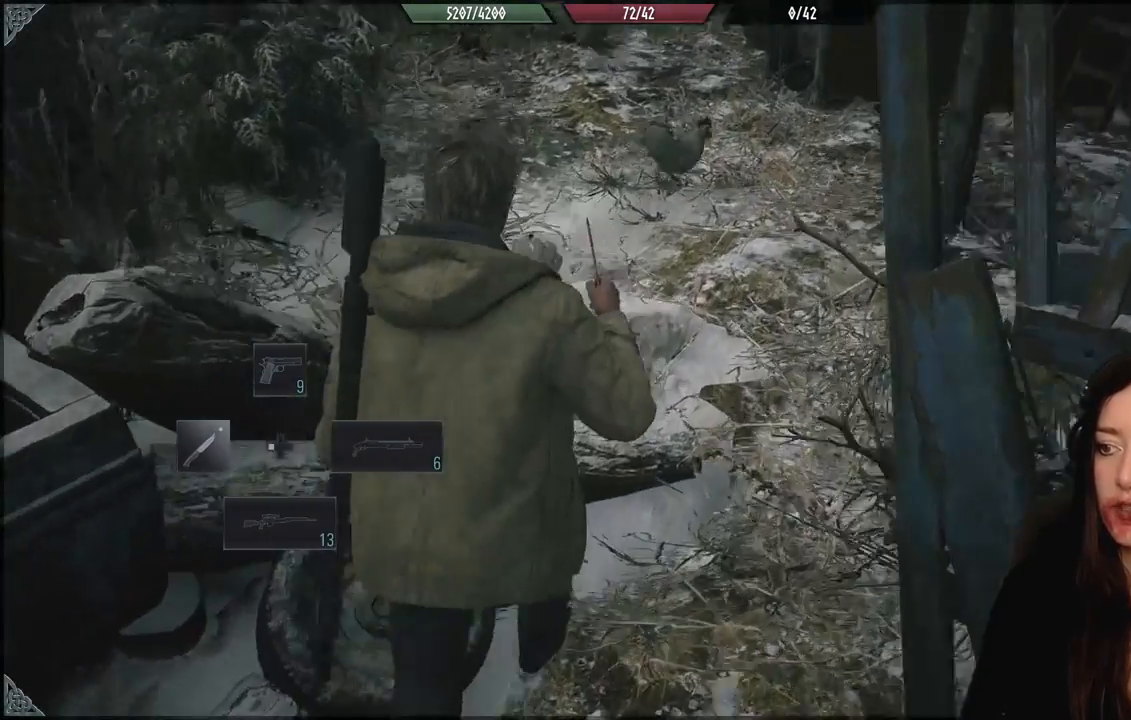
{"buttons": ["R2"], "left_stick": "down-left", "right_stick": "down-left", "events": [[50, "R2", "down"], [83, "left_stick", "up-left"], [183, "R2", "up"], [300, "R2", "down"], [350, "left_stick", "center"], [400, "R2", "up"], [400, "left_stick", "up-left"], [483, "R2", "down"], [483, "left_stick", "down-left"]]}
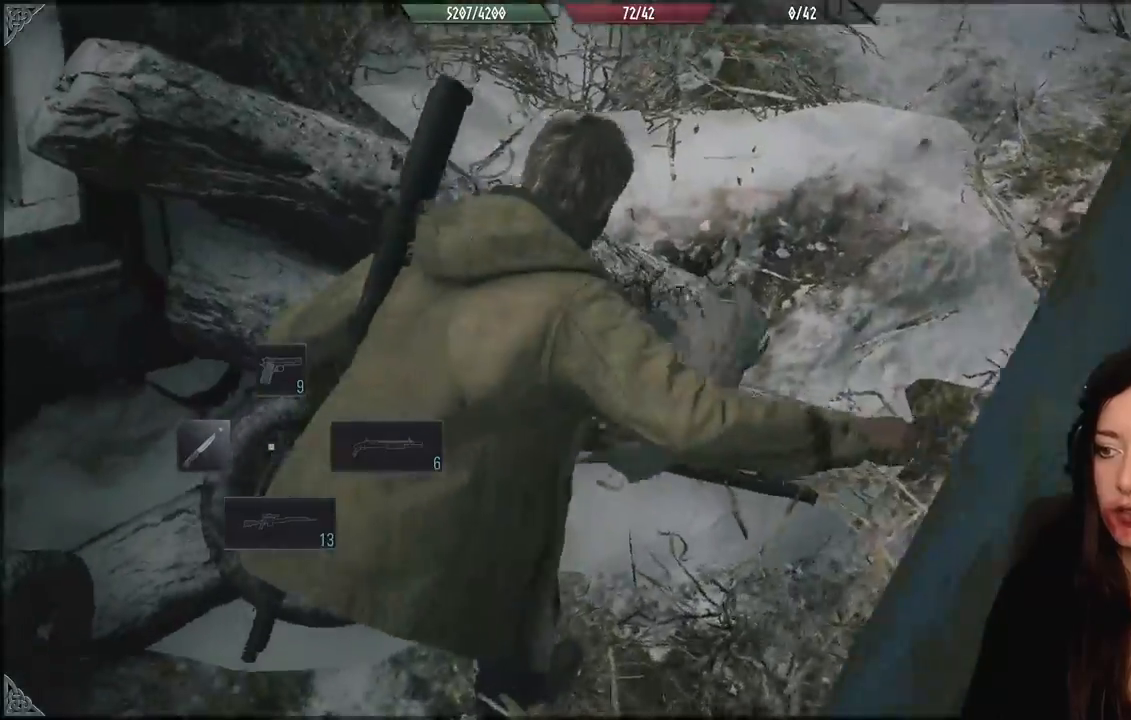
{"buttons": [], "left_stick": "down", "right_stick": "right", "events": [[67, "right_stick", "center"], [100, "R2", "up"], [150, "left_stick", "right"], [233, "right_stick", "down-right"], [417, "left_stick", "down"], [433, "right_stick", "right"]]}
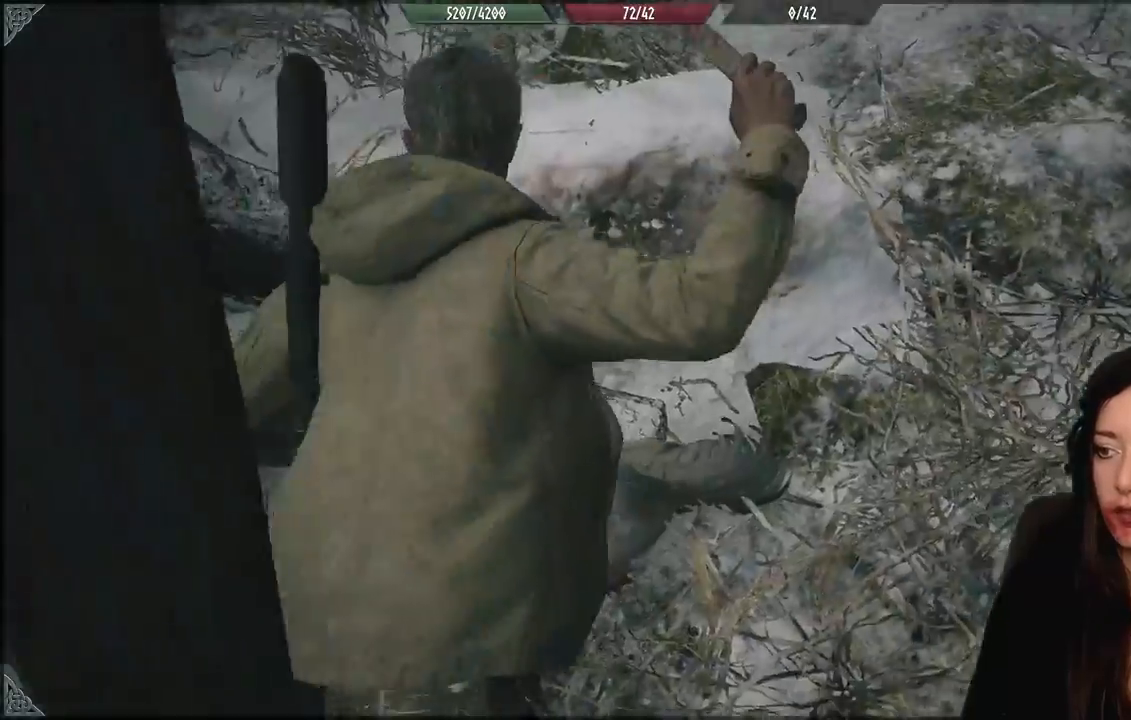
{"buttons": [], "left_stick": "down-left", "right_stick": "right", "events": [[100, "left_stick", "down-left"]]}
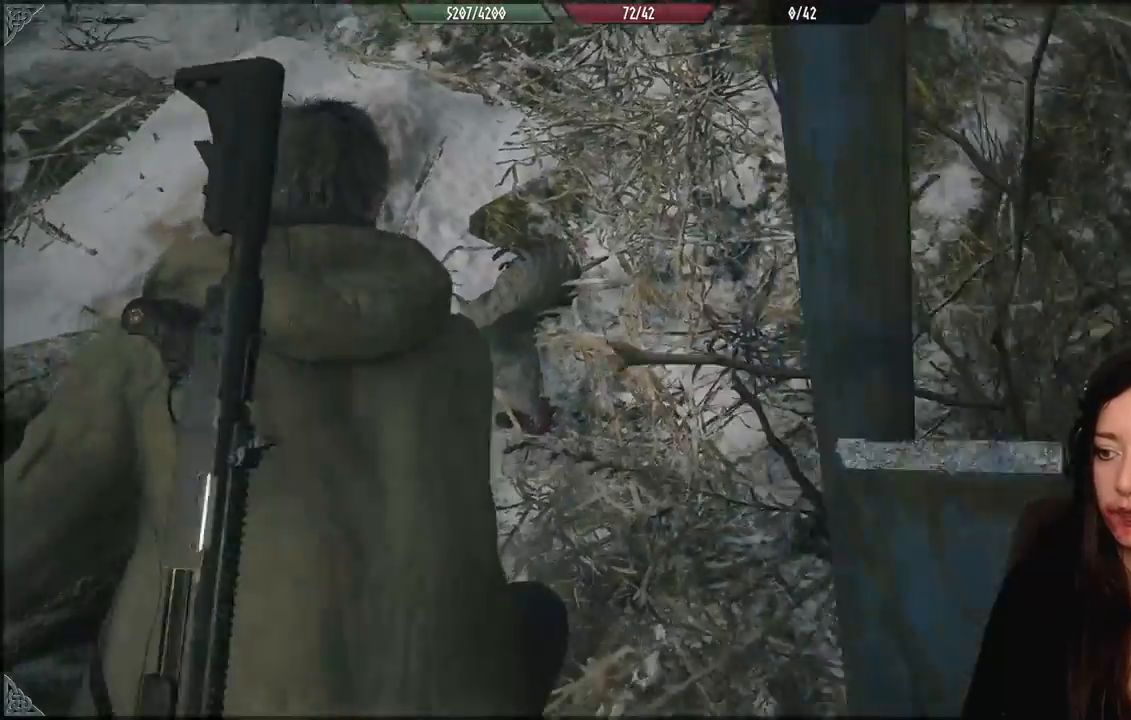
{"buttons": [], "left_stick": "center", "right_stick": "up", "events": [[33, "right_stick", "center"], [133, "left_stick", "center"], [233, "right_stick", "up"], [333, "left_stick", "up-left"], [333, "right_stick", "center"], [483, "left_stick", "center"], [500, "right_stick", "up"]]}
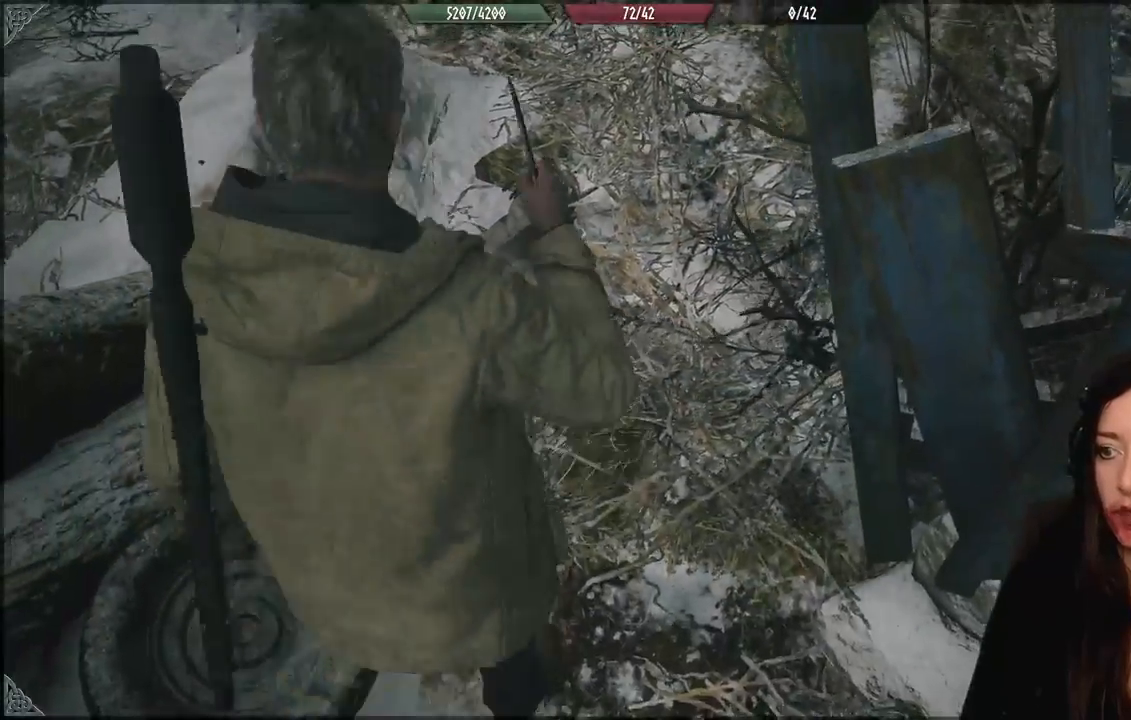
{"buttons": ["A"], "left_stick": "center", "right_stick": "center", "events": [[133, "left_stick", "up"], [200, "right_stick", "center"], [333, "left_stick", "center"], [433, "A", "down"]]}
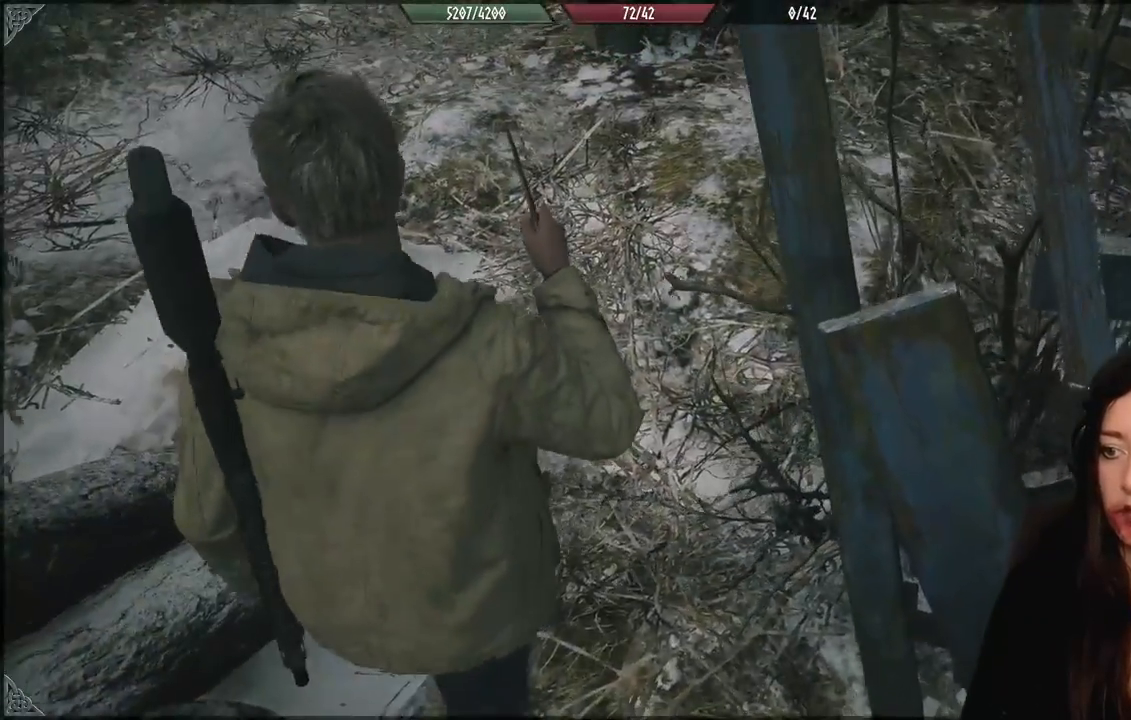
{"buttons": [], "left_stick": "center", "right_stick": "center", "events": [[17, "A", "up"], [150, "A", "down"], [250, "A", "up"], [300, "A", "down"], [417, "A", "up"]]}
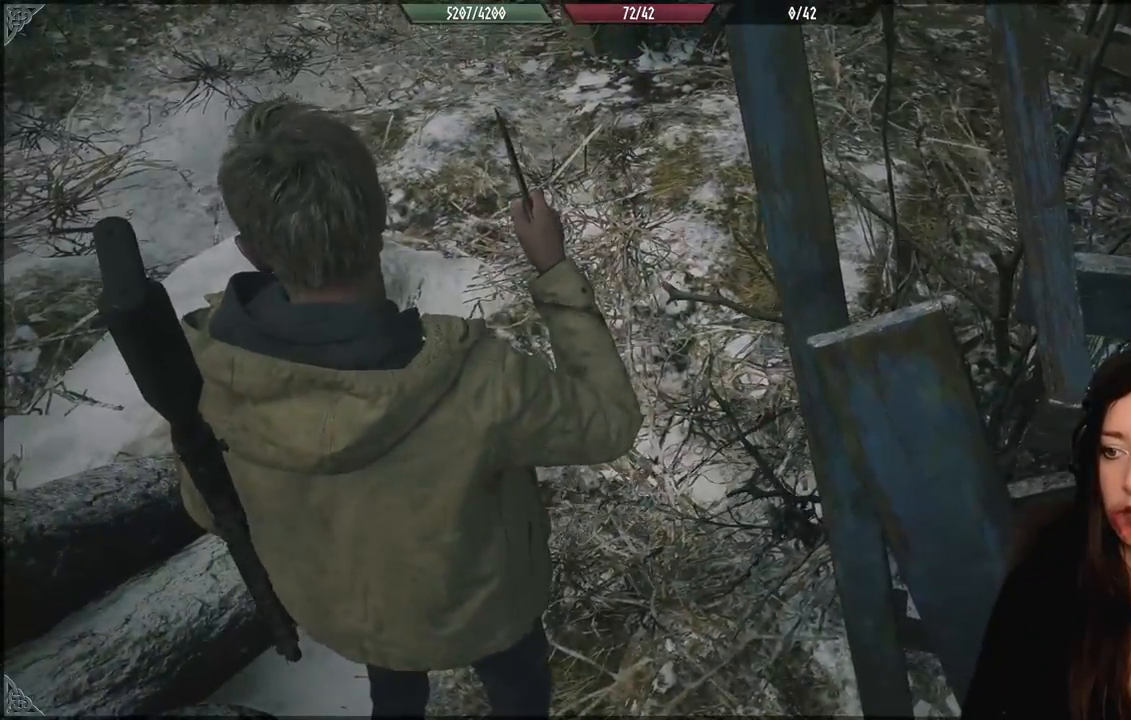
{"buttons": [], "left_stick": "left", "right_stick": "center", "events": [[17, "A", "down"], [33, "left_stick", "right"], [117, "A", "up"], [150, "left_stick", "center"], [200, "A", "down"], [283, "A", "up"], [333, "left_stick", "left"], [367, "A", "down"], [450, "A", "up"]]}
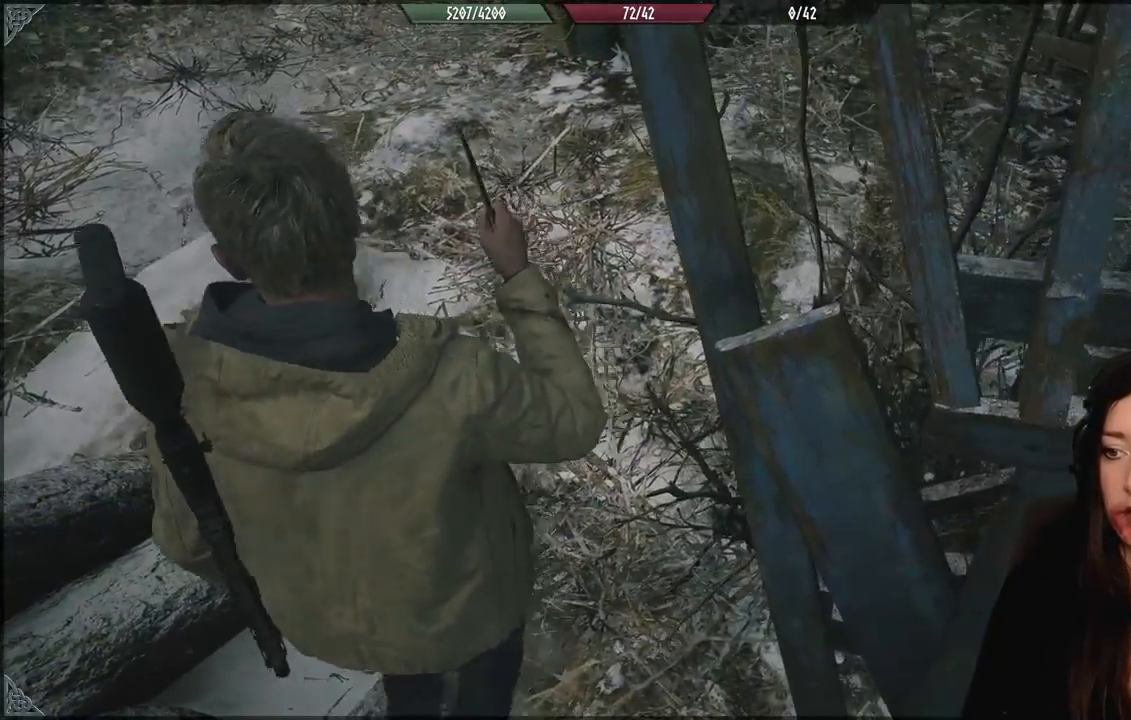
{"buttons": [], "left_stick": "down-left", "right_stick": "down-right", "events": [[50, "A", "down"], [50, "left_stick", "center"], [117, "A", "up"], [117, "left_stick", "up"], [183, "A", "down"], [250, "A", "up"], [333, "left_stick", "center"], [400, "left_stick", "down-left"], [433, "right_stick", "down"], [500, "right_stick", "down-right"]]}
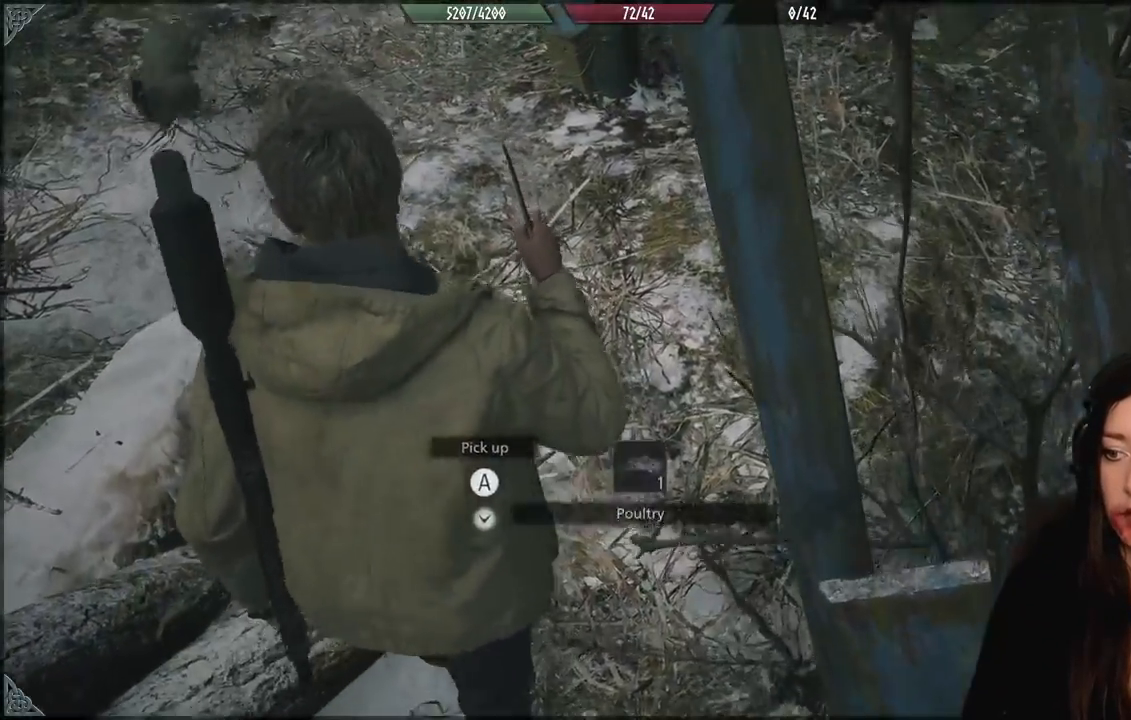
{"buttons": [], "left_stick": "up", "right_stick": "up-left", "events": [[133, "left_stick", "center"], [133, "right_stick", "center"], [233, "A", "down"], [317, "A", "up"], [417, "left_stick", "up"], [483, "right_stick", "up-left"]]}
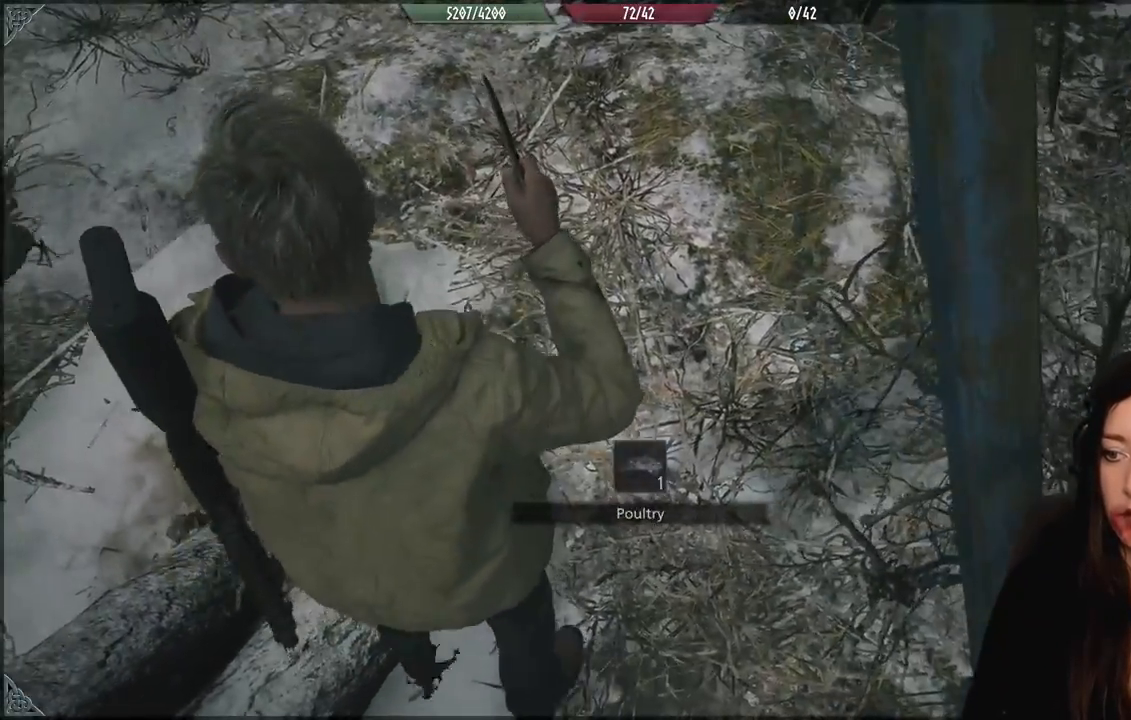
{"buttons": [], "left_stick": "up-left", "right_stick": "down-left", "events": [[33, "left_stick", "center"], [150, "left_stick", "up"], [217, "right_stick", "left"], [400, "left_stick", "up-left"], [500, "right_stick", "down-left"]]}
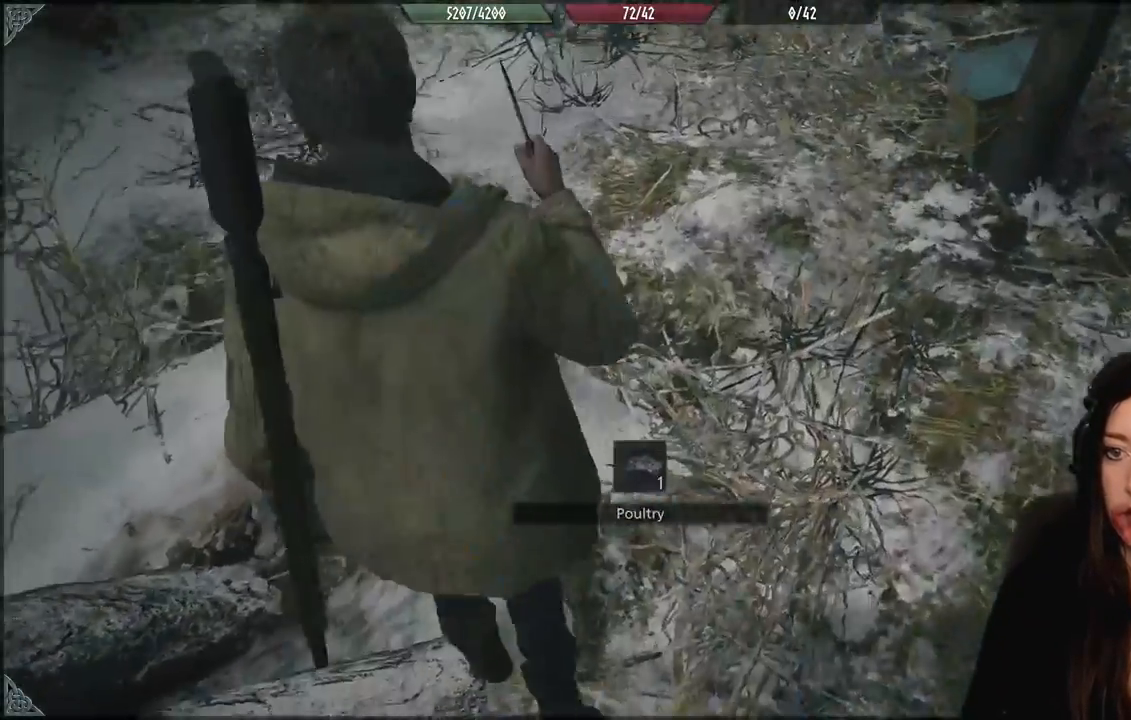
{"buttons": [], "left_stick": "down", "right_stick": "center", "events": [[117, "R2", "down"], [183, "left_stick", "down-left"], [250, "R2", "up"], [283, "left_stick", "down"], [317, "R2", "down"], [333, "right_stick", "center"], [450, "R2", "up"]]}
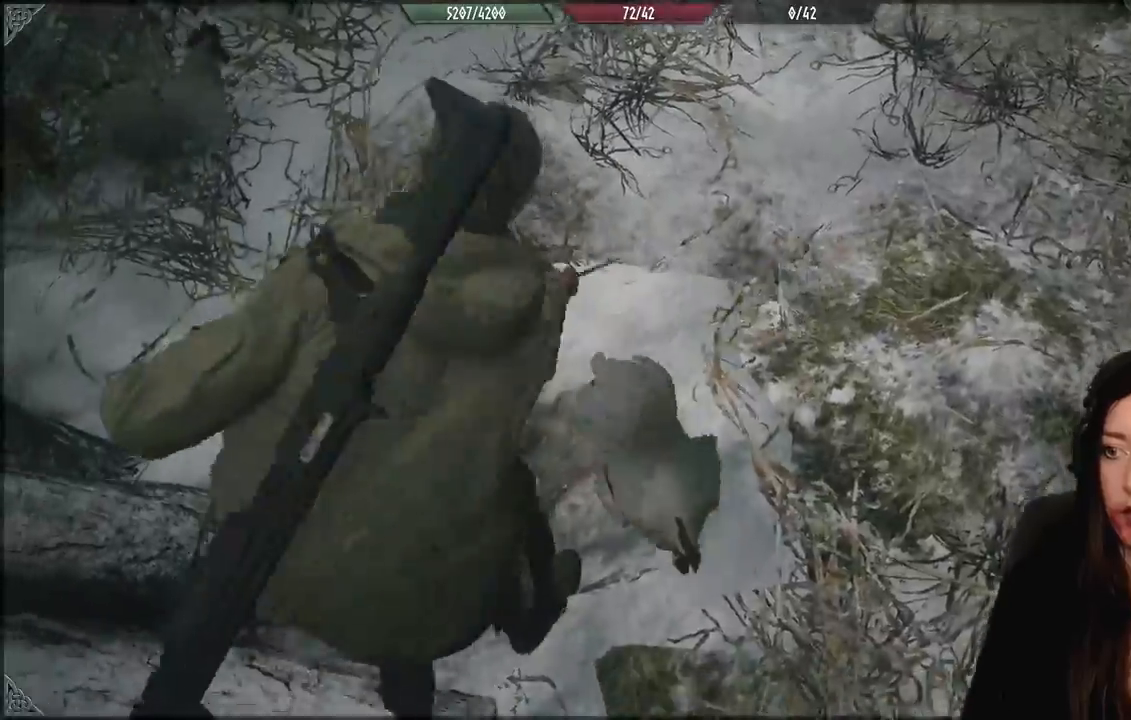
{"buttons": ["R2"], "left_stick": "down-right", "right_stick": "down-right", "events": [[100, "left_stick", "down-right"], [233, "left_stick", "down"], [333, "right_stick", "down-right"], [367, "R2", "down"], [383, "left_stick", "down-right"]]}